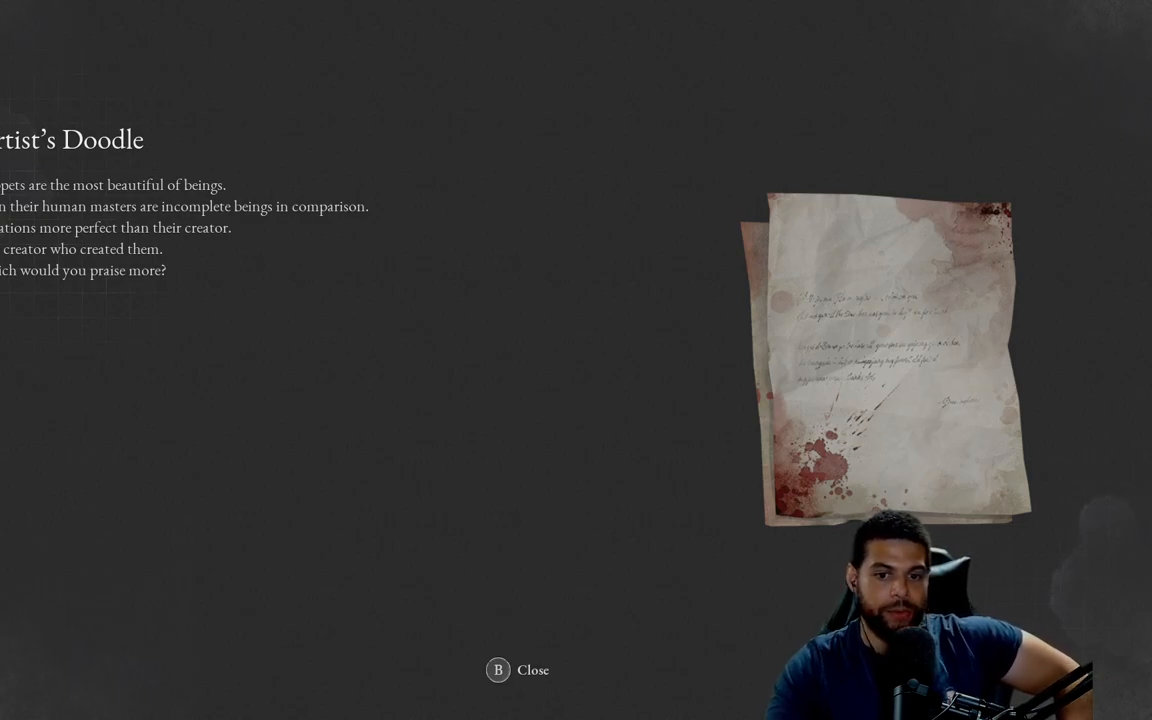
Gameplay with a controller (Xbox layout); each line is a JSON object with the inputs held at the frame after it. "events" lists button and stick changes between this image and that frame as [ms after this image, input, new state], when the widget could be followed in between.
{"buttons": [], "left_stick": "center", "right_stick": "center", "events": [[250, "A", "down"], [333, "A", "up"]]}
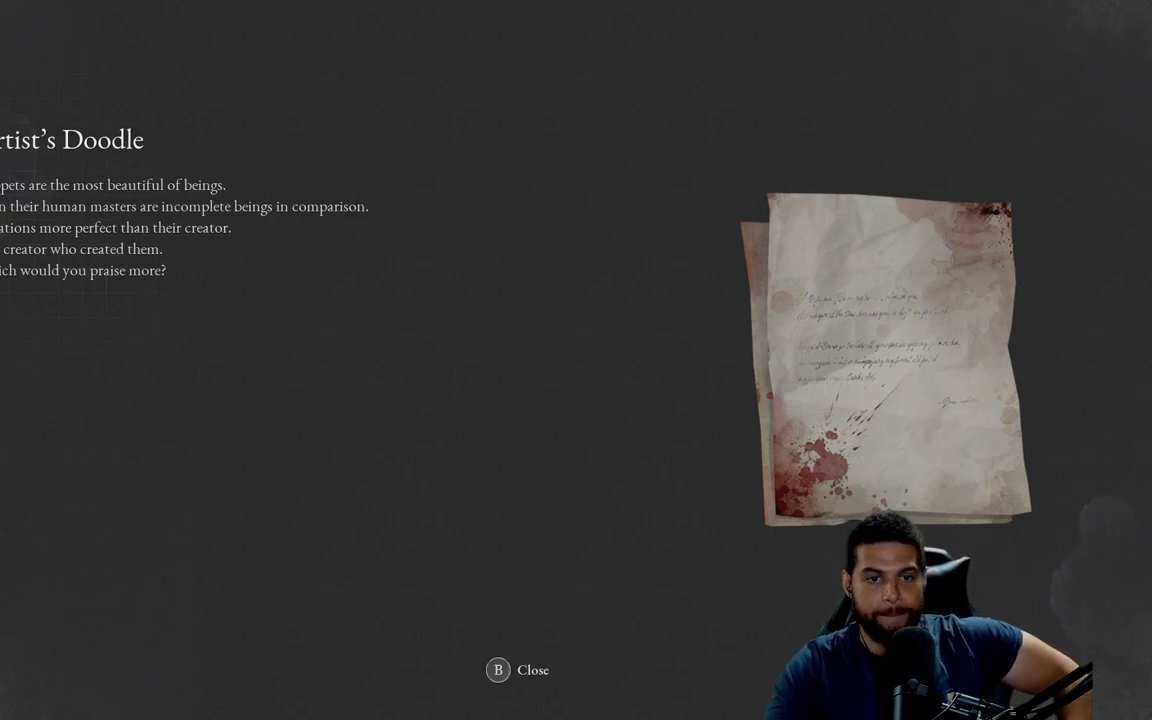
{"buttons": [], "left_stick": "center", "right_stick": "center", "events": [[17, "B", "down"], [117, "B", "up"]]}
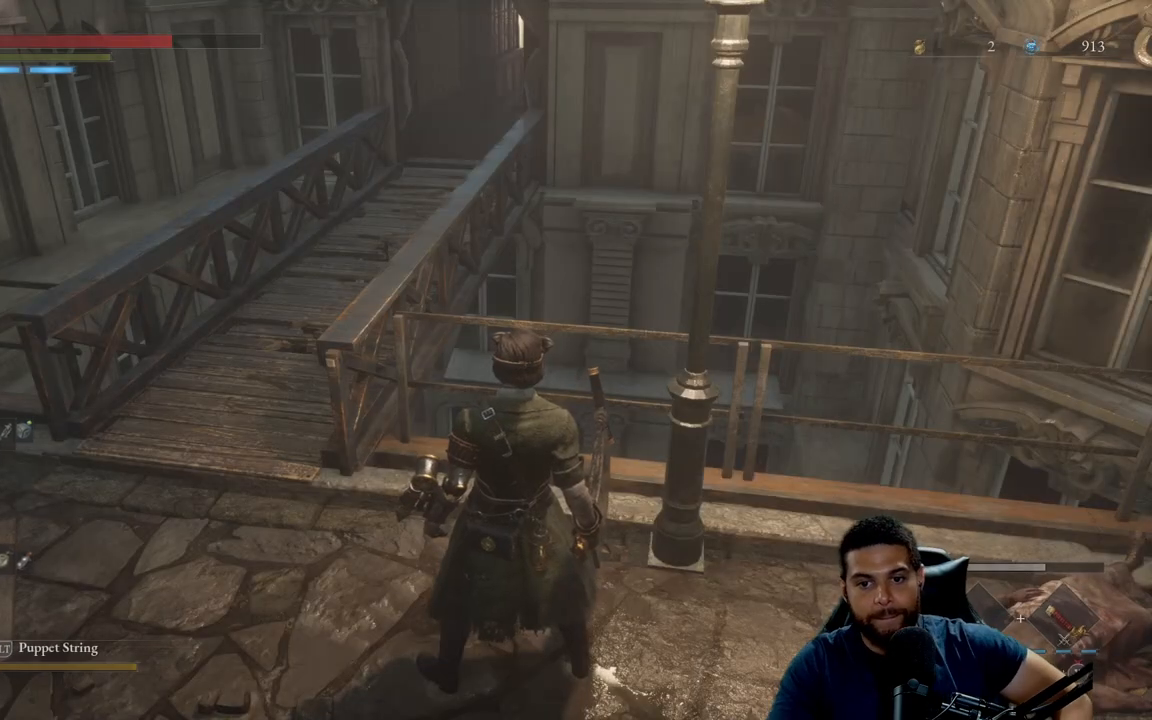
{"buttons": [], "left_stick": "up-left", "right_stick": "center", "events": [[233, "right_stick", "left"], [350, "right_stick", "center"], [483, "left_stick", "up-left"]]}
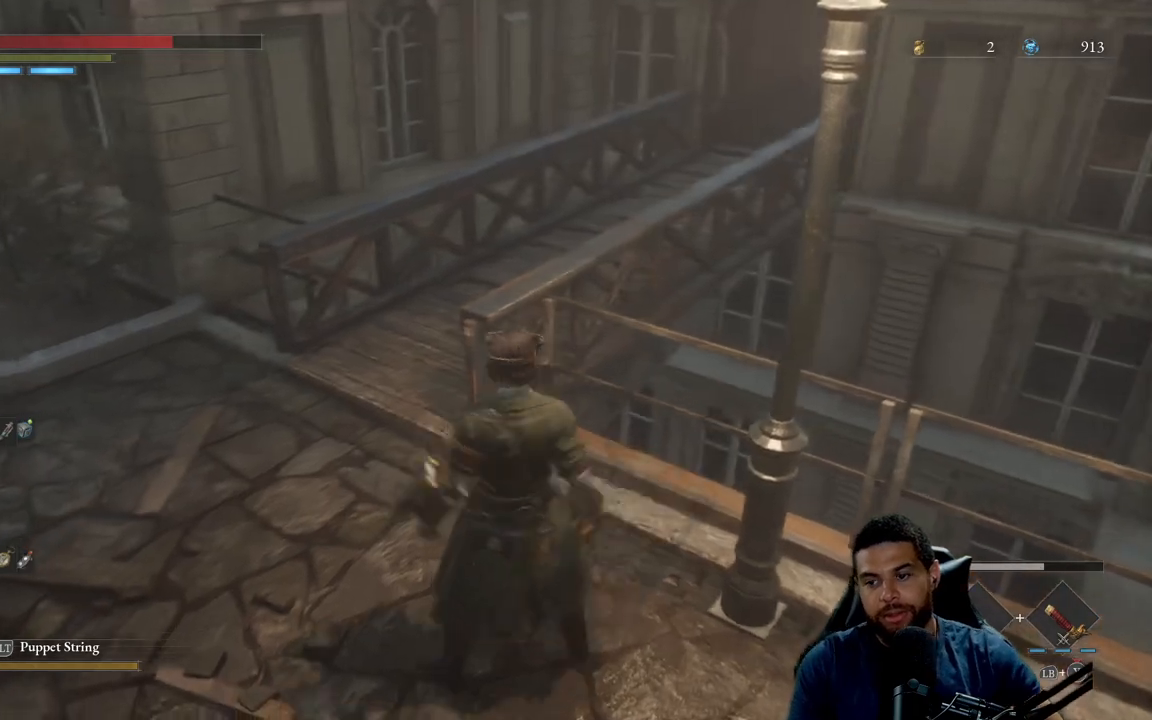
{"buttons": ["B"], "left_stick": "up-left", "right_stick": "center", "events": [[17, "right_stick", "right"], [133, "right_stick", "center"], [217, "B", "down"]]}
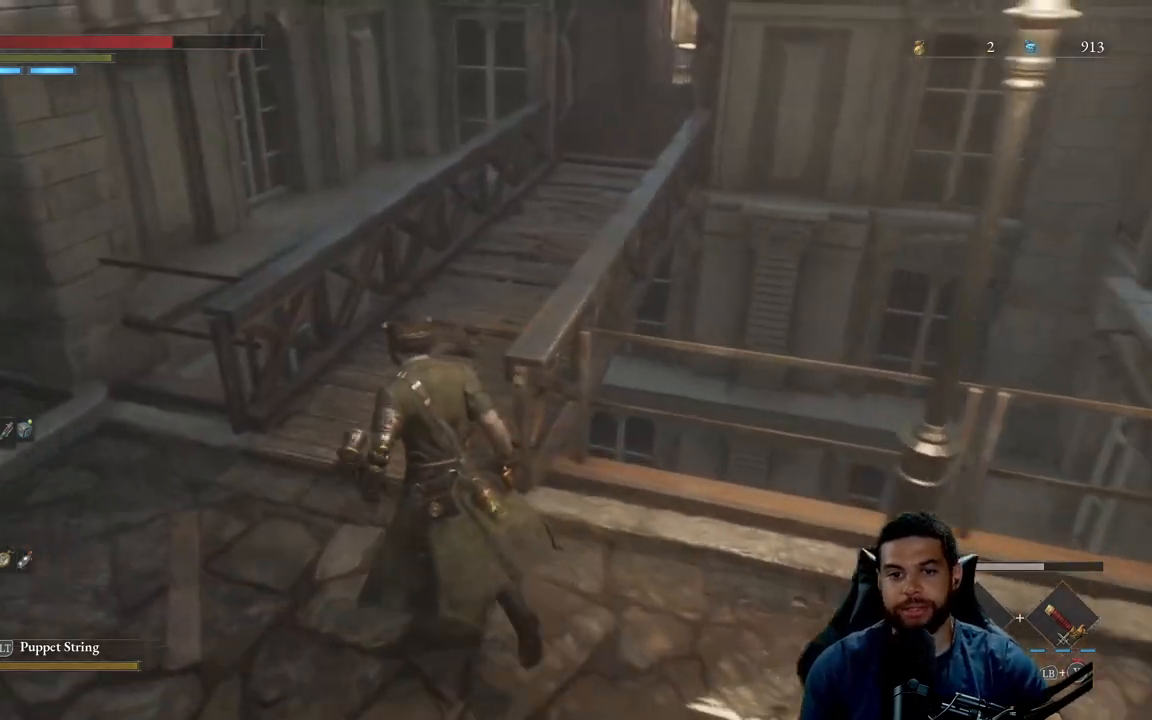
{"buttons": ["B"], "left_stick": "up", "right_stick": "center", "events": [[100, "left_stick", "up"]]}
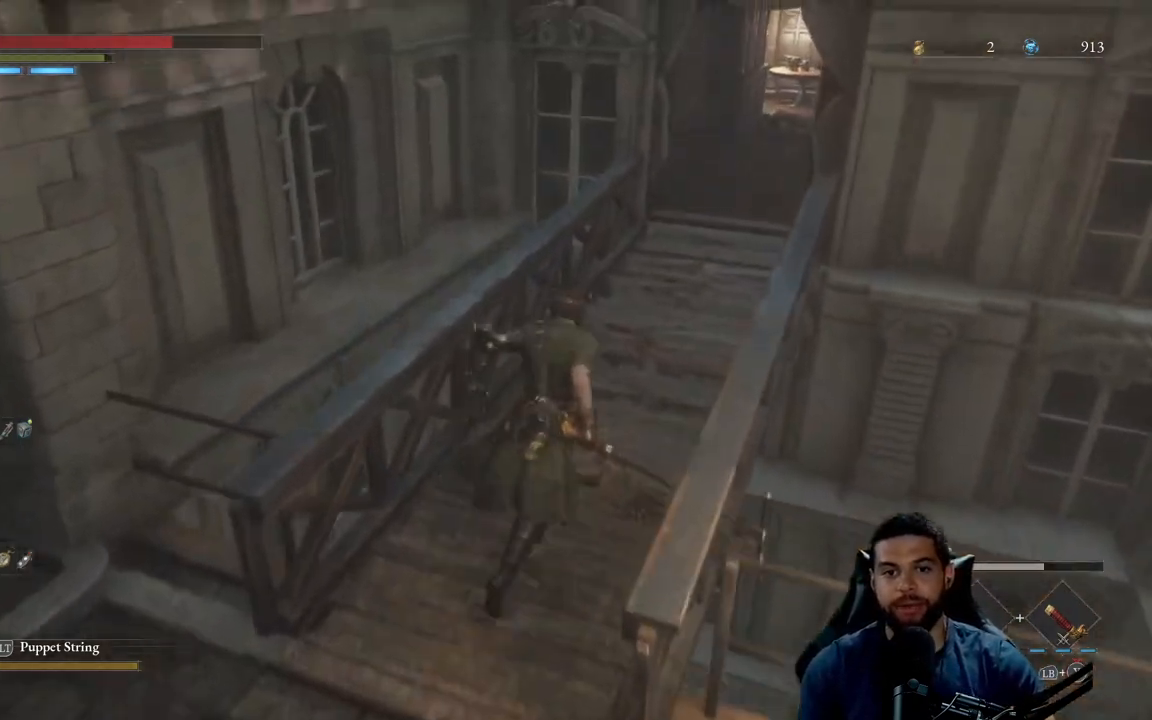
{"buttons": ["B"], "left_stick": "up", "right_stick": "center", "events": []}
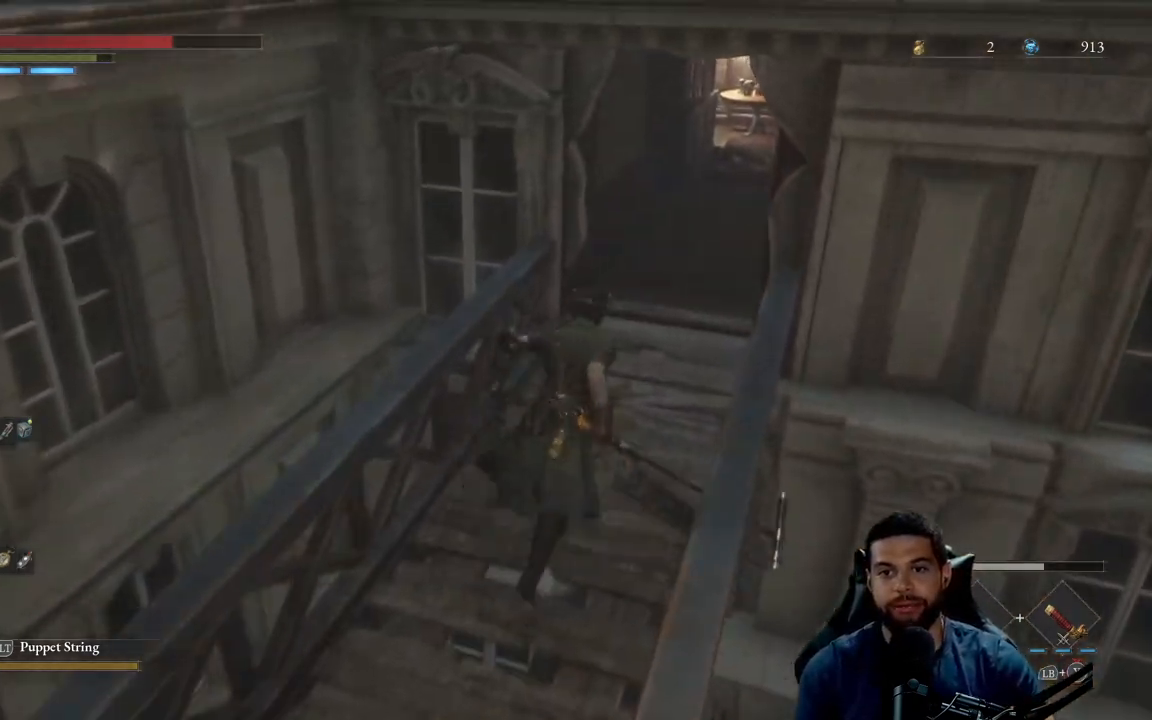
{"buttons": [], "left_stick": "up", "right_stick": "up-right", "events": [[17, "B", "up"], [217, "right_stick", "up"], [350, "right_stick", "center"], [467, "right_stick", "up-right"]]}
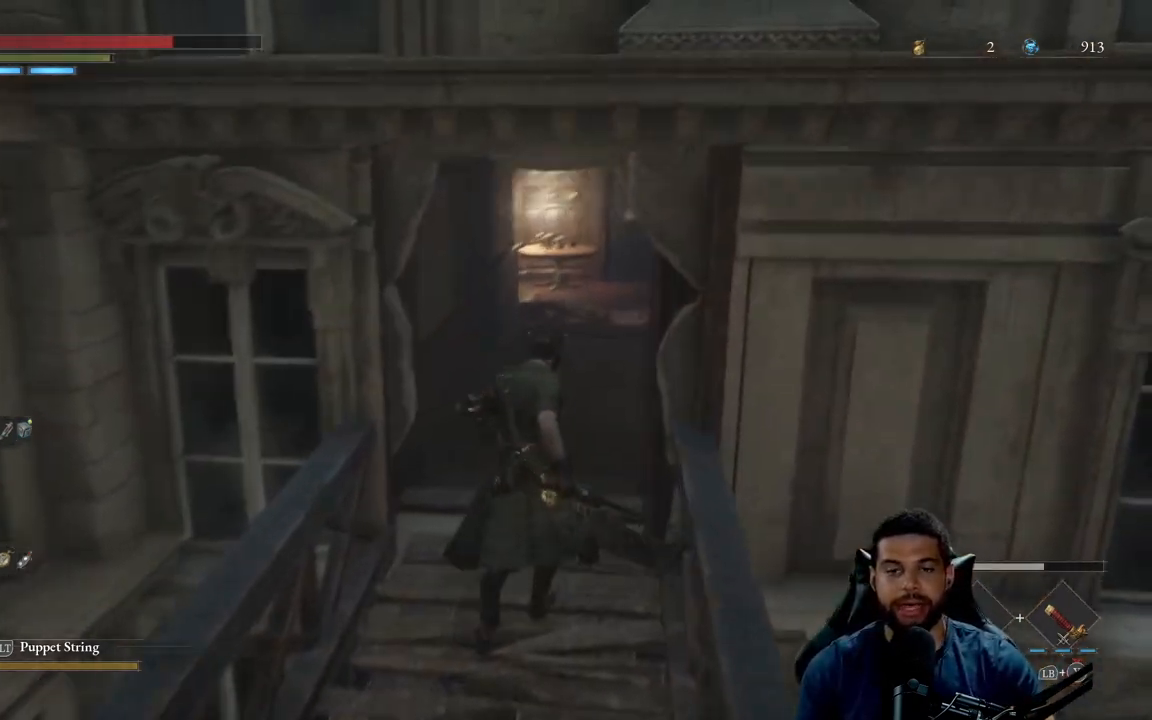
{"buttons": ["B"], "left_stick": "up", "right_stick": "center", "events": [[100, "right_stick", "center"], [350, "B", "down"]]}
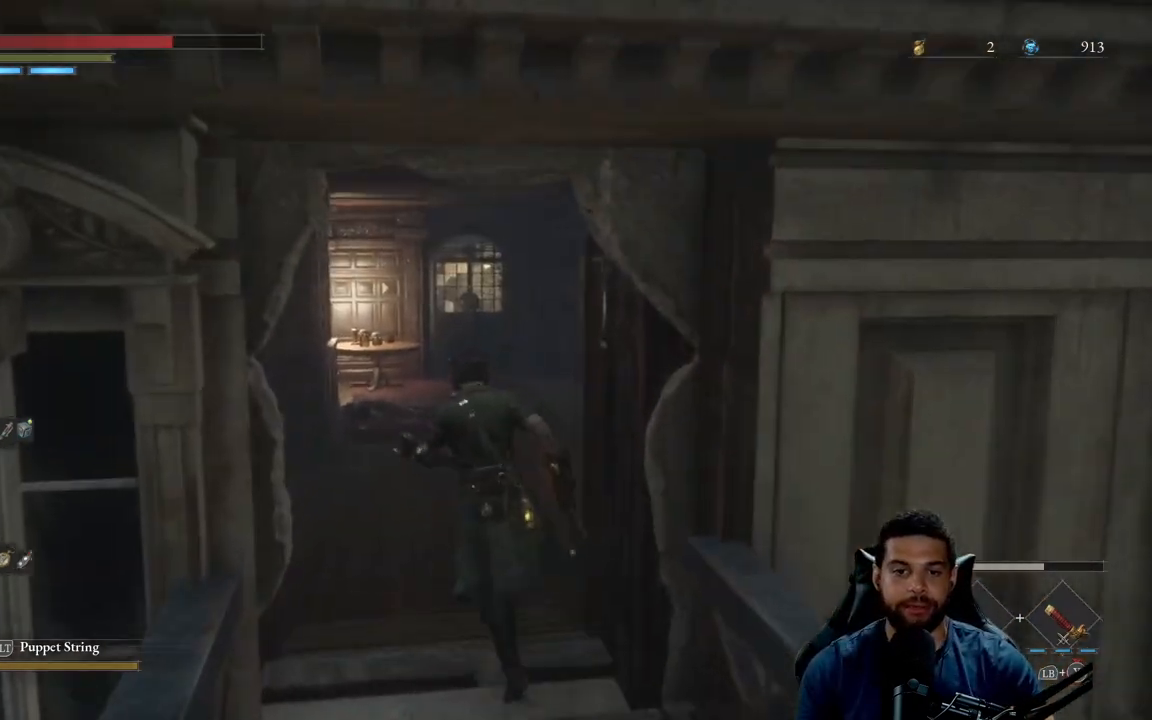
{"buttons": [], "left_stick": "up", "right_stick": "center", "events": [[467, "B", "up"]]}
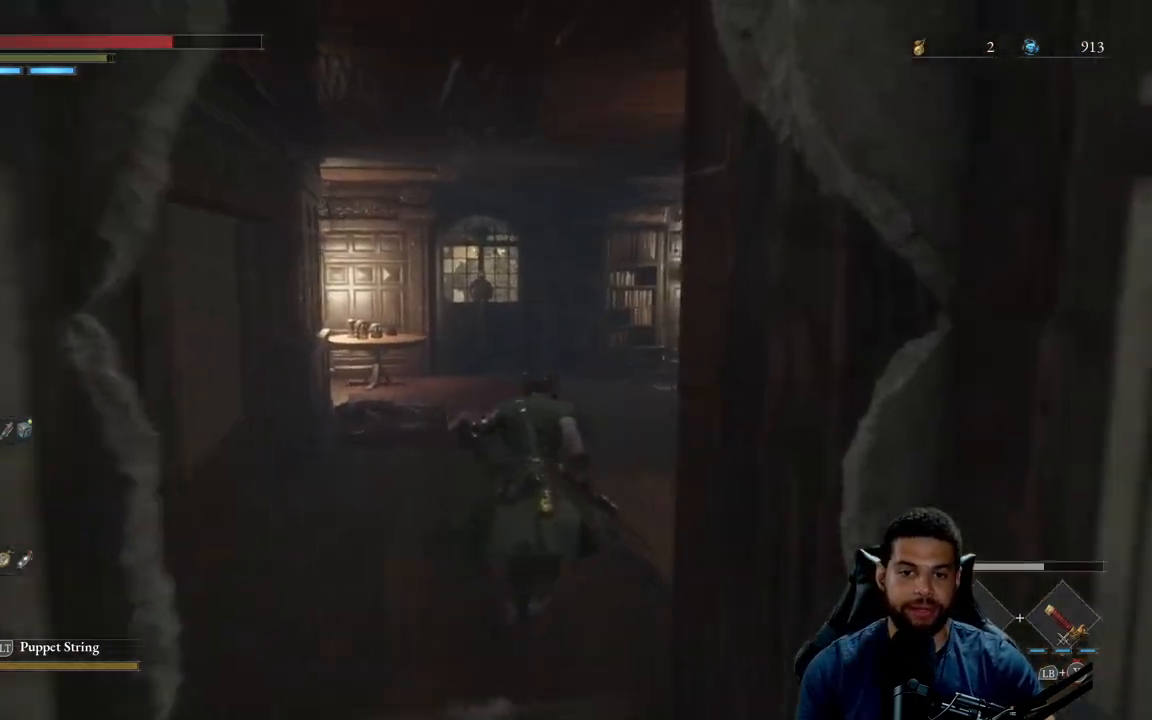
{"buttons": [], "left_stick": "up-left", "right_stick": "center", "events": [[150, "right_stick", "right"], [183, "left_stick", "up-left"], [200, "right_stick", "center"], [383, "right_stick", "up-right"], [467, "right_stick", "center"]]}
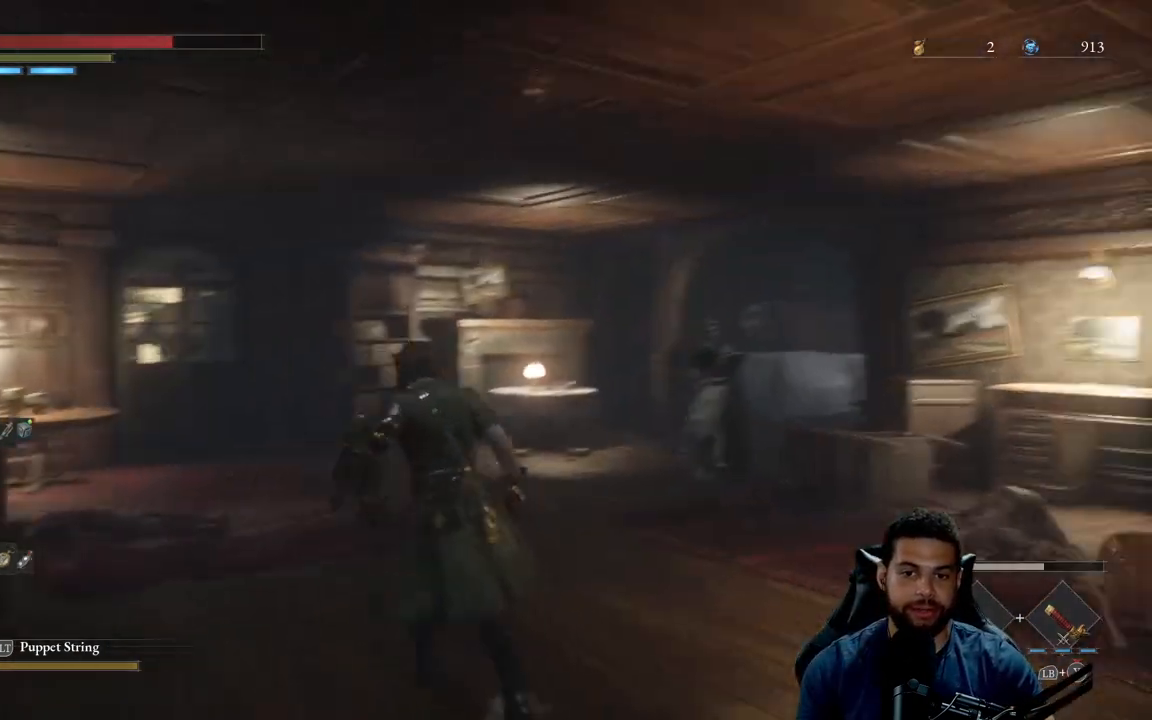
{"buttons": [], "left_stick": "down-left", "right_stick": "down", "events": [[67, "right_stick", "right"], [133, "right_stick", "center"], [350, "left_stick", "left"], [450, "right_stick", "down"], [467, "left_stick", "down-left"]]}
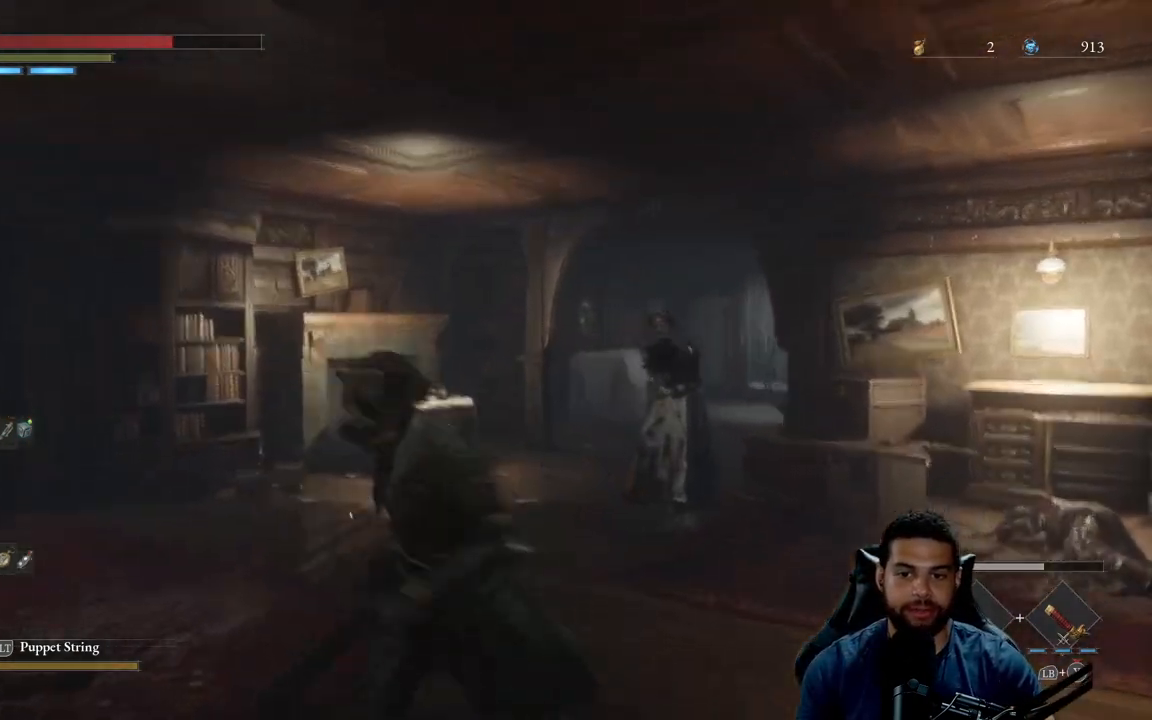
{"buttons": ["B"], "left_stick": "up-right", "right_stick": "center", "events": [[17, "left_stick", "down"], [133, "right_stick", "center"], [150, "left_stick", "down-right"], [333, "B", "down"], [333, "left_stick", "right"], [450, "left_stick", "up-right"]]}
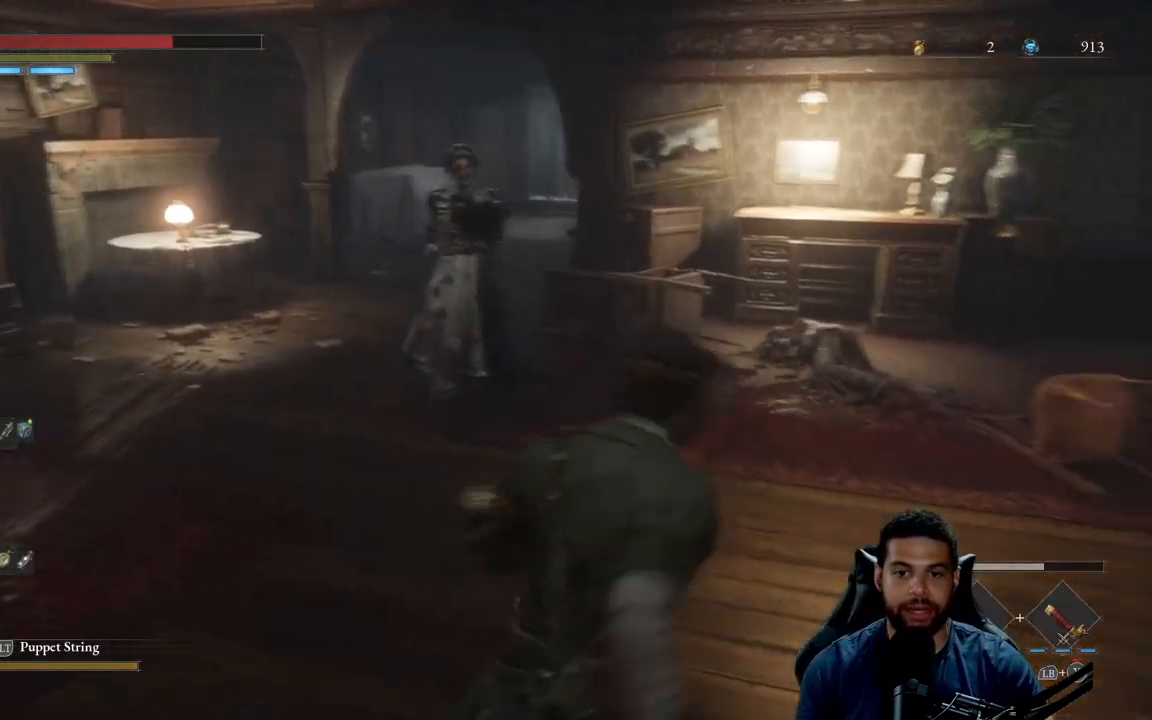
{"buttons": ["B"], "left_stick": "down-left", "right_stick": "center", "events": [[200, "left_stick", "down-right"], [217, "right_stick", "down-left"], [317, "left_stick", "down"], [400, "right_stick", "center"], [467, "left_stick", "down-left"]]}
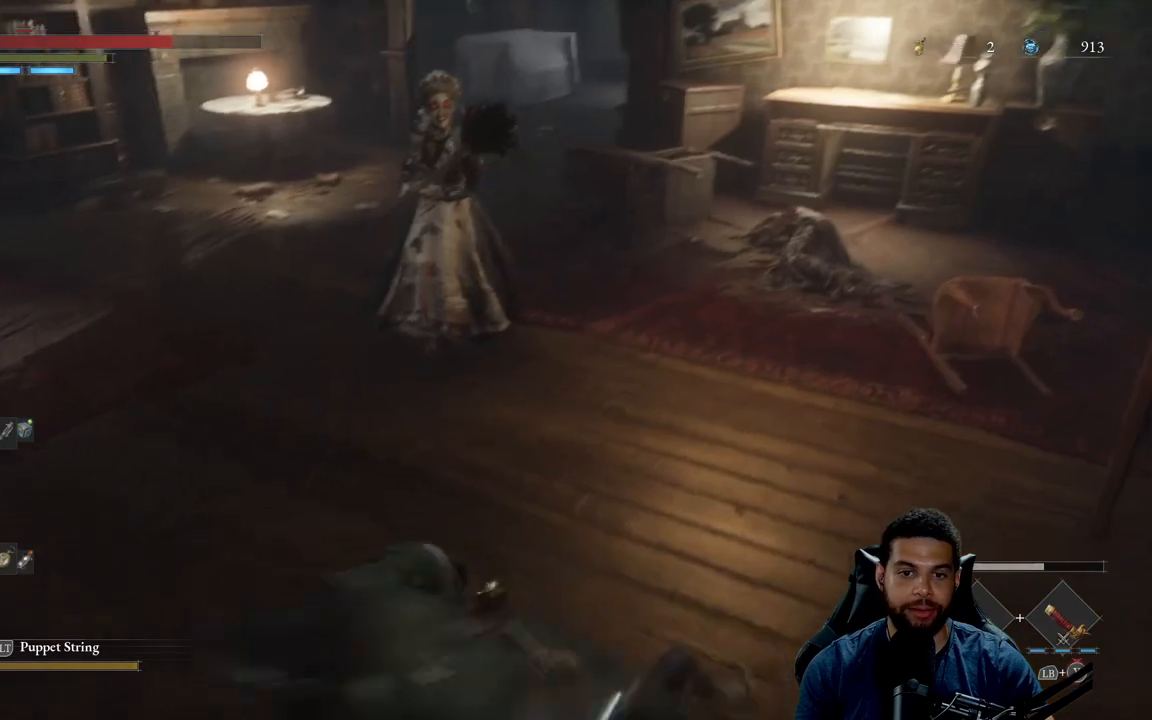
{"buttons": [], "left_stick": "up-right", "right_stick": "center", "events": [[33, "left_stick", "left"], [150, "left_stick", "up"], [167, "R2", "down"], [233, "B", "up"], [300, "R2", "up"], [333, "R3", "down"], [383, "left_stick", "up-right"], [450, "R3", "up"]]}
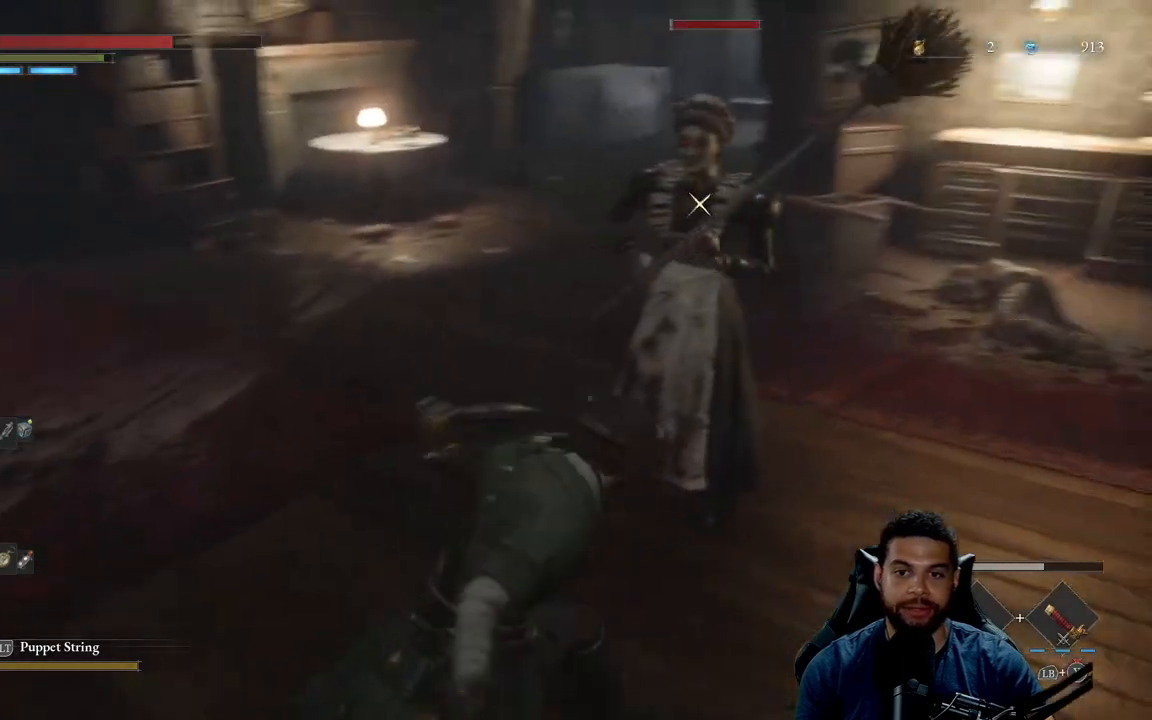
{"buttons": ["R1"], "left_stick": "center", "right_stick": "center", "events": [[83, "left_stick", "center"], [450, "R1", "down"]]}
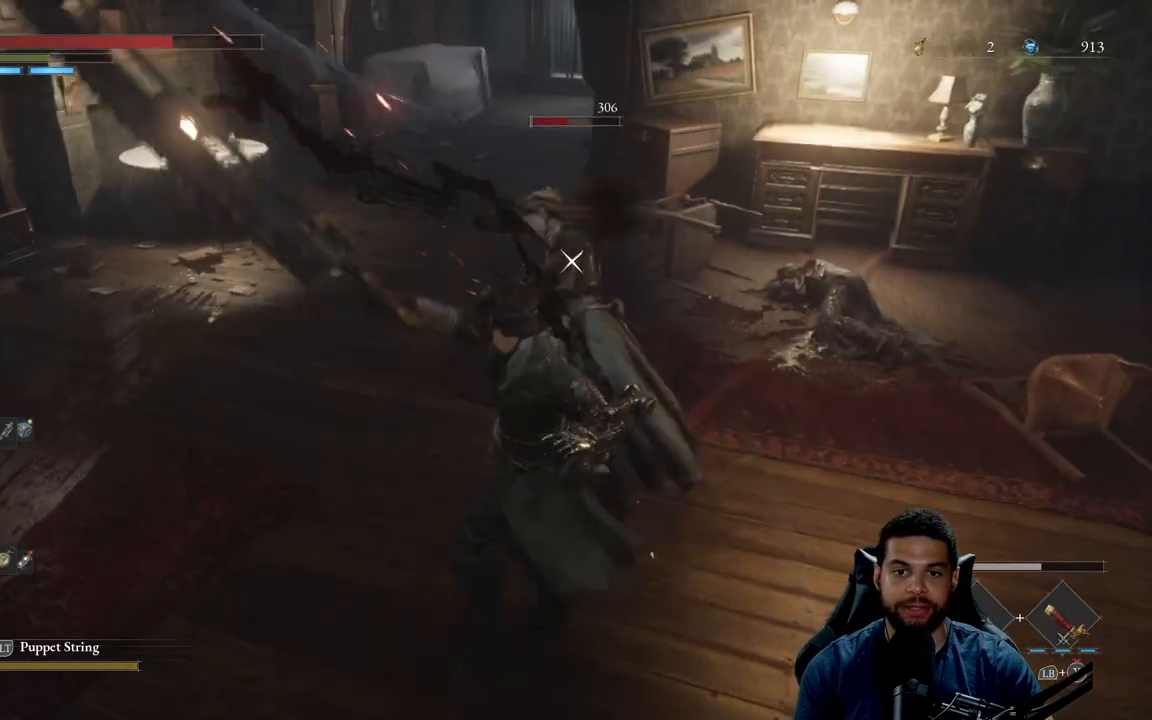
{"buttons": [], "left_stick": "center", "right_stick": "center", "events": [[33, "R1", "up"], [117, "R1", "down"], [167, "R1", "up"], [250, "R1", "down"], [317, "R1", "up"], [400, "R1", "down"], [467, "R1", "up"]]}
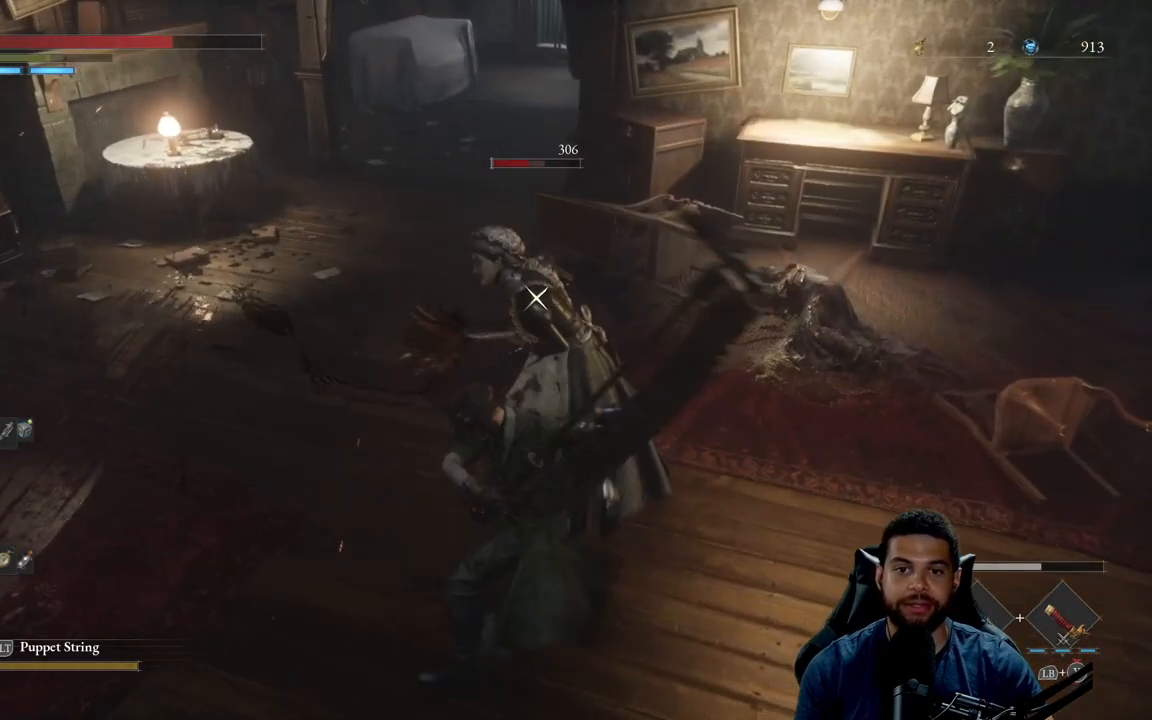
{"buttons": [], "left_stick": "center", "right_stick": "center", "events": []}
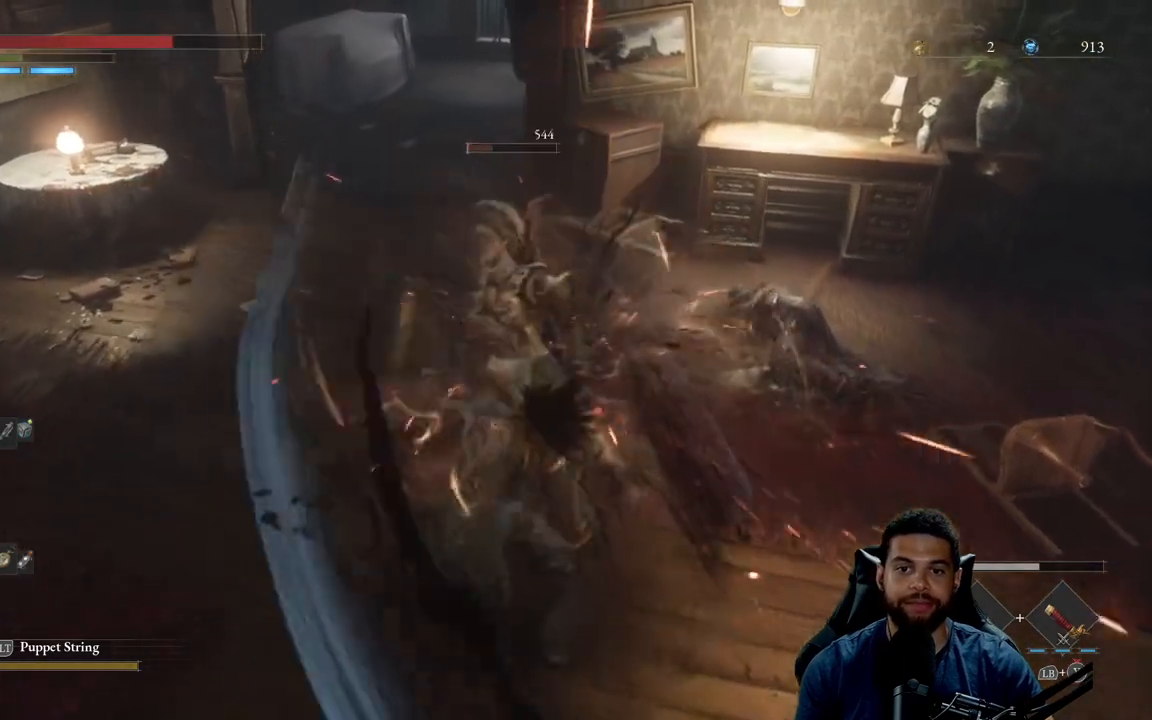
{"buttons": [], "left_stick": "left", "right_stick": "left", "events": [[317, "left_stick", "left"], [350, "R3", "down"], [433, "right_stick", "left"], [467, "R3", "up"]]}
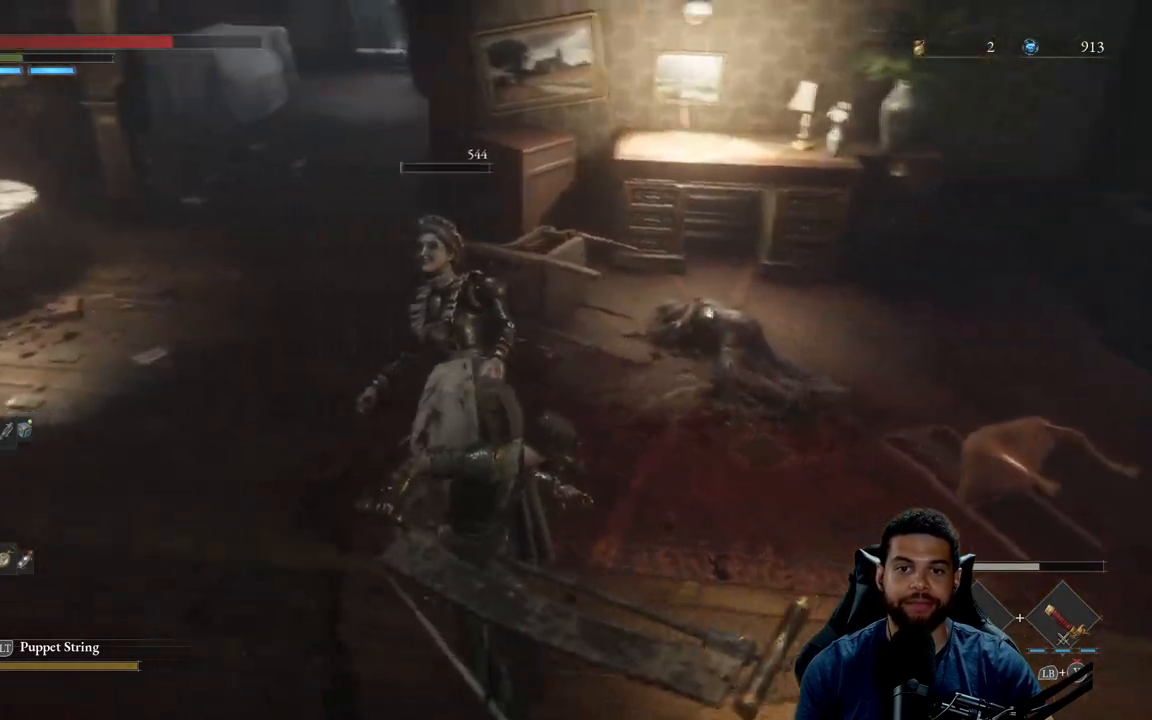
{"buttons": [], "left_stick": "right", "right_stick": "center", "events": [[317, "left_stick", "up"], [317, "right_stick", "center"], [433, "left_stick", "right"]]}
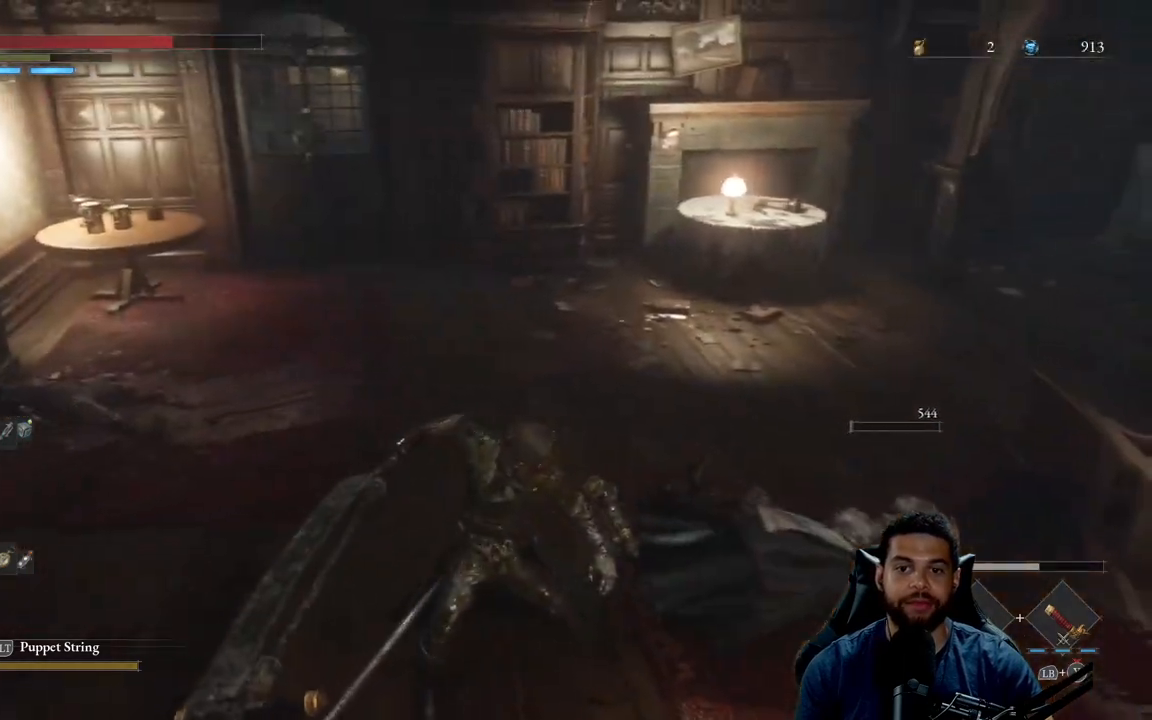
{"buttons": ["B"], "left_stick": "right", "right_stick": "center", "events": [[67, "left_stick", "down-right"], [67, "right_stick", "right"], [117, "right_stick", "center"], [200, "B", "down"], [283, "left_stick", "right"]]}
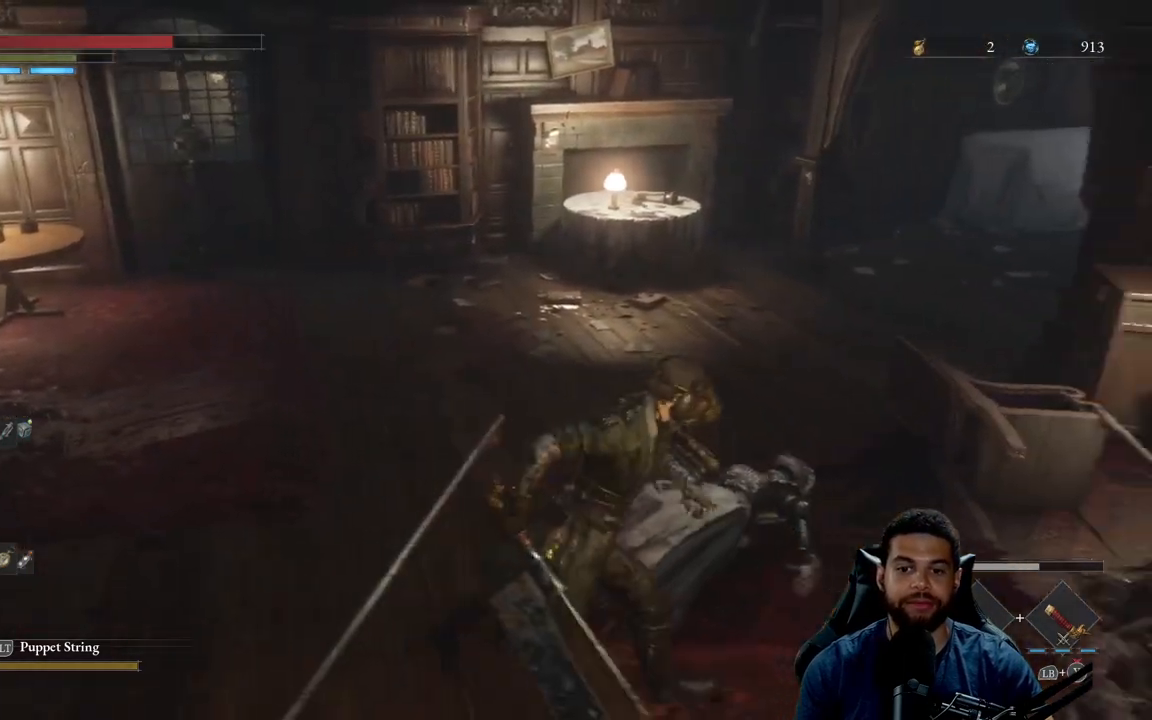
{"buttons": ["A", "B"], "left_stick": "up-left", "right_stick": "center", "events": [[100, "A", "down"], [167, "left_stick", "up"], [217, "A", "up"], [217, "left_stick", "up-left"], [250, "A", "down"], [350, "A", "up"], [433, "A", "down"]]}
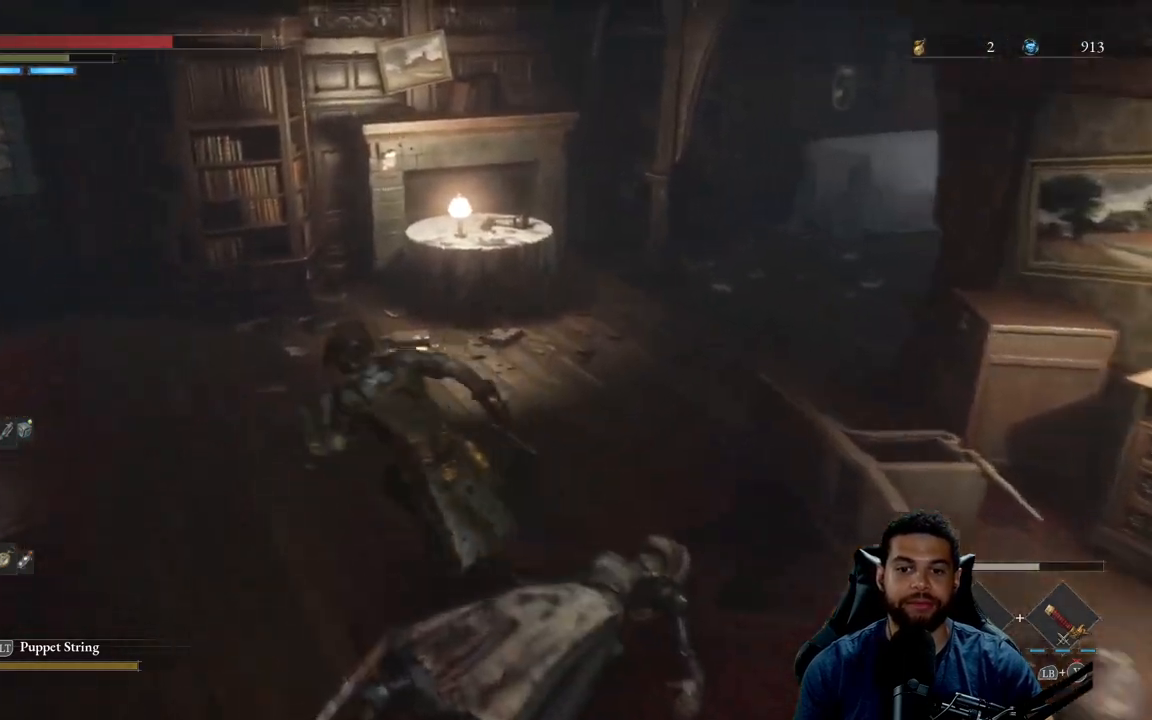
{"buttons": ["B"], "left_stick": "up-left", "right_stick": "up", "events": [[83, "right_stick", "left"], [233, "A", "up"], [250, "right_stick", "center"], [433, "right_stick", "up"]]}
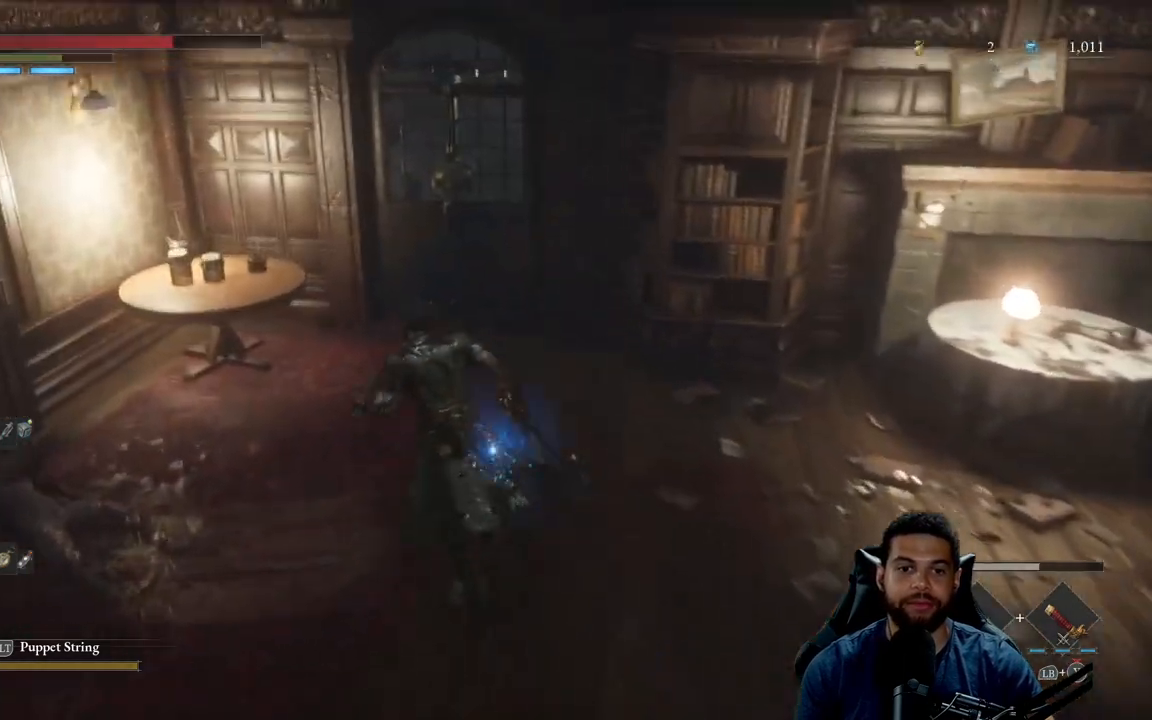
{"buttons": ["B"], "left_stick": "down-right", "right_stick": "right", "events": [[67, "right_stick", "center"], [83, "left_stick", "up"], [317, "left_stick", "right"], [333, "right_stick", "right"], [417, "left_stick", "down-right"]]}
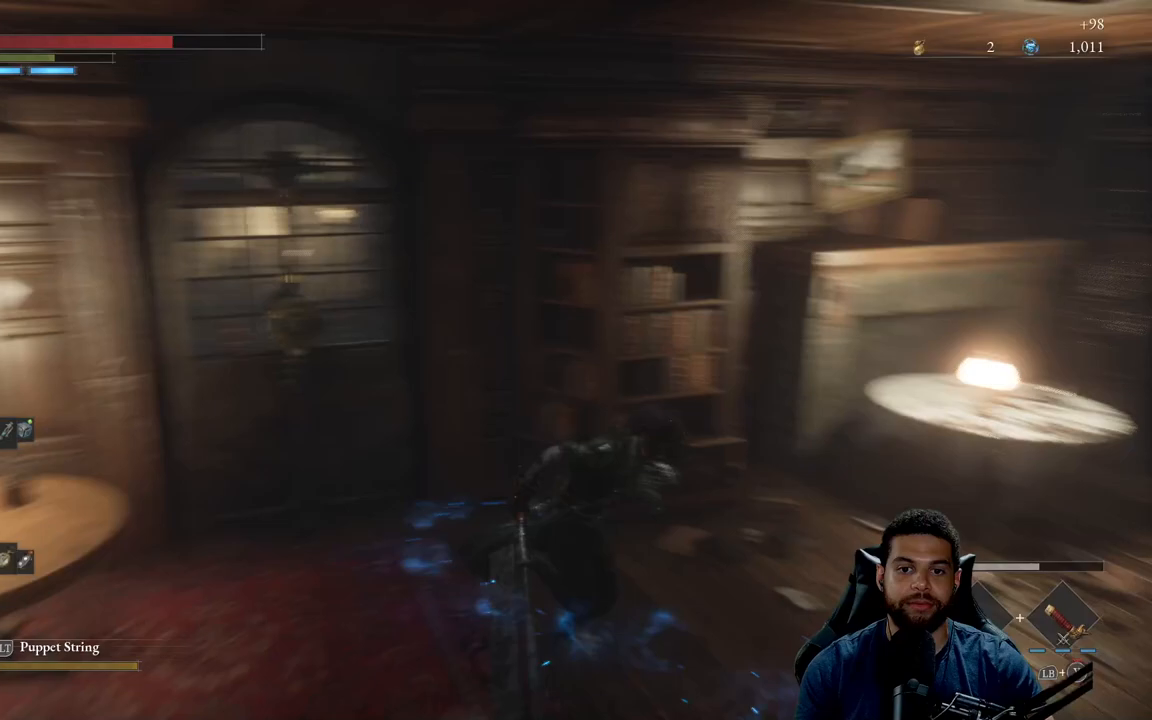
{"buttons": ["B"], "left_stick": "down-left", "right_stick": "left", "events": [[67, "left_stick", "right"], [217, "left_stick", "up"], [267, "right_stick", "center"], [333, "left_stick", "left"], [383, "left_stick", "down-left"], [483, "right_stick", "left"]]}
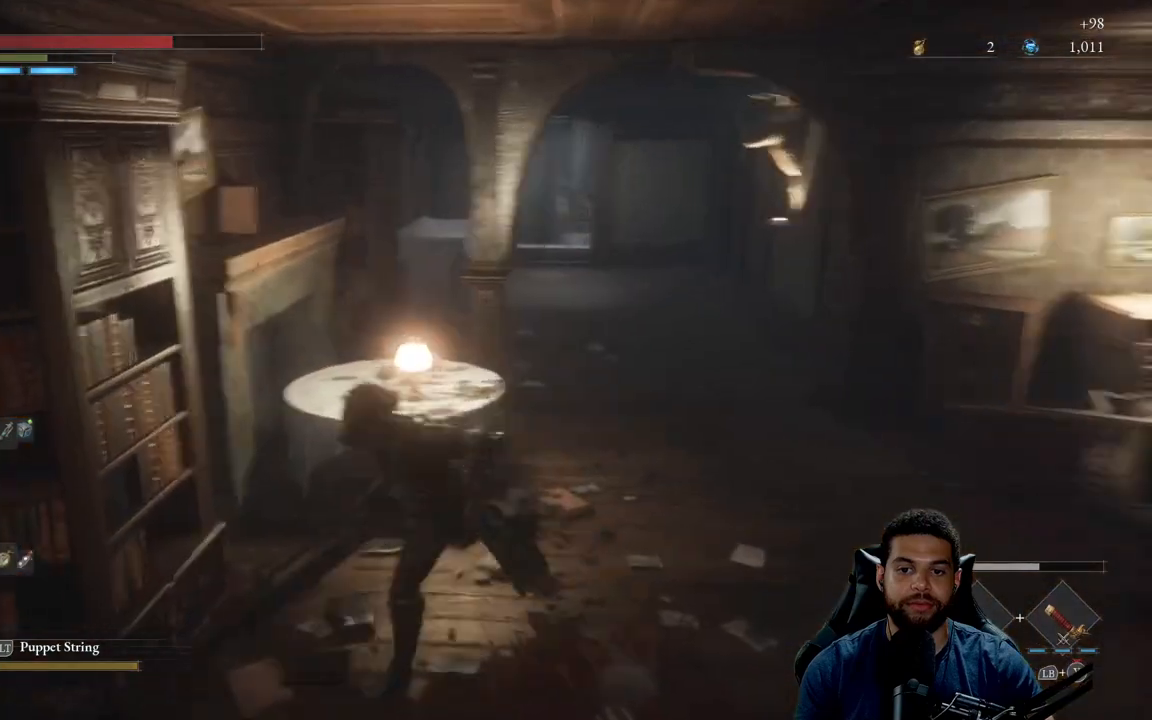
{"buttons": [], "left_stick": "up-left", "right_stick": "center", "events": [[233, "right_stick", "center"], [283, "left_stick", "left"], [433, "left_stick", "up-left"], [483, "B", "up"]]}
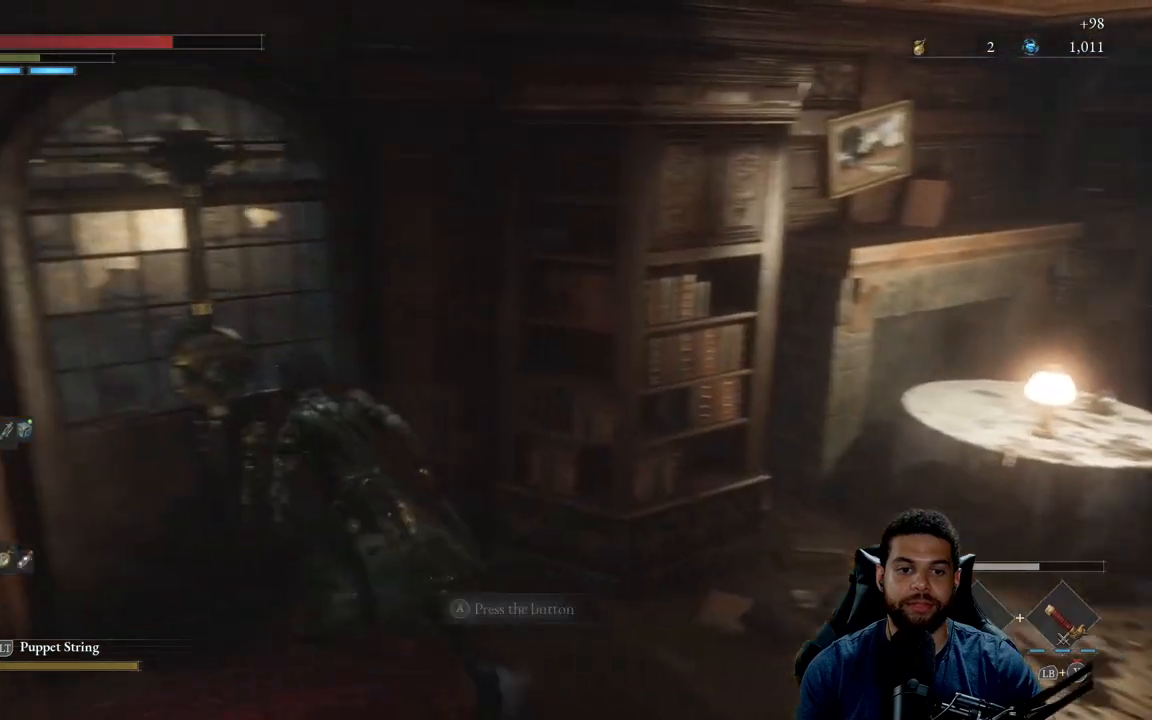
{"buttons": [], "left_stick": "center", "right_stick": "center", "events": [[83, "left_stick", "center"]]}
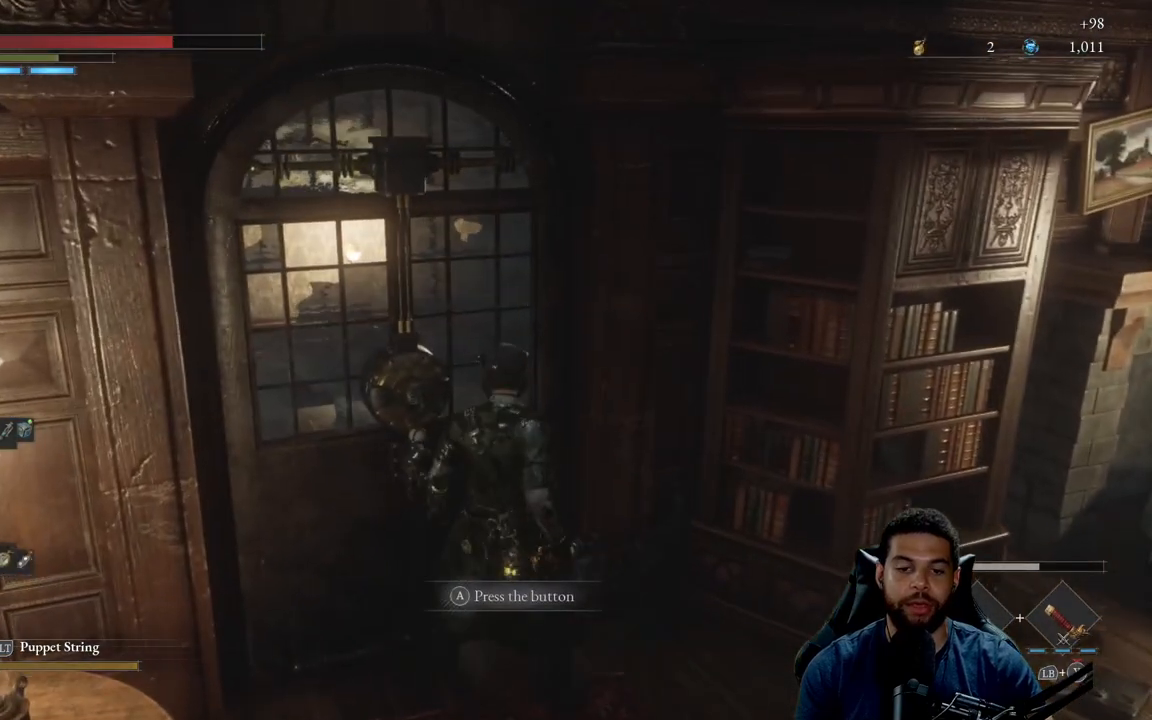
{"buttons": [], "left_stick": "center", "right_stick": "center", "events": [[117, "A", "down"], [217, "A", "up"]]}
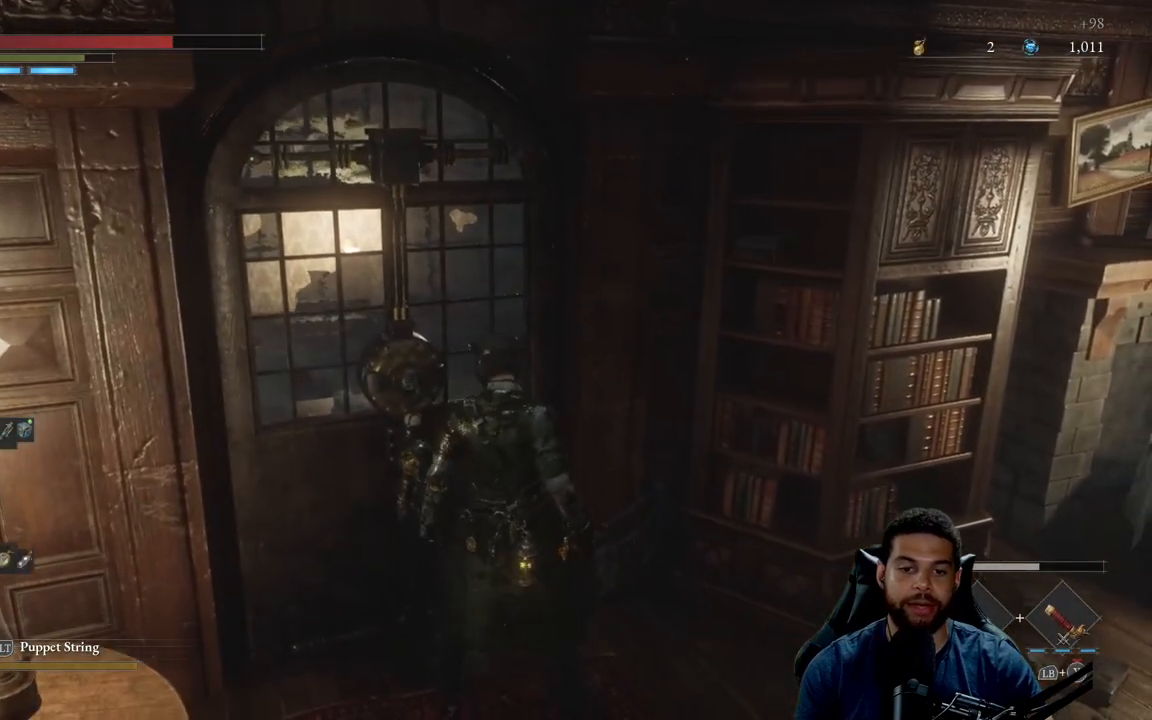
{"buttons": [], "left_stick": "center", "right_stick": "center", "events": []}